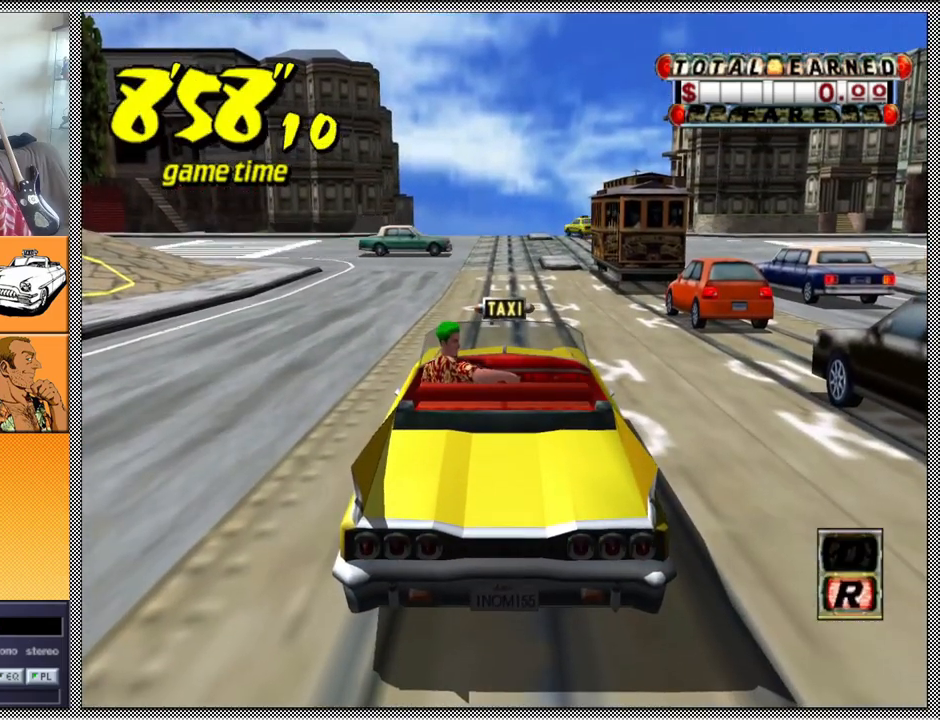
Gameplay with a controller (Nintendo layout); each line is a JSON object with the inputs held at the frame after it. "events" lists button and stick changes between this image and that frame as [ms after this image, input, new state], when the widget could be followed in between. Not read: L3 R1 R3.
{"buttons": ["Z"], "left_stick": "center", "right_stick": "center", "events": [[67, "A", "down"], [100, "Z", "down"], [200, "A", "up"]]}
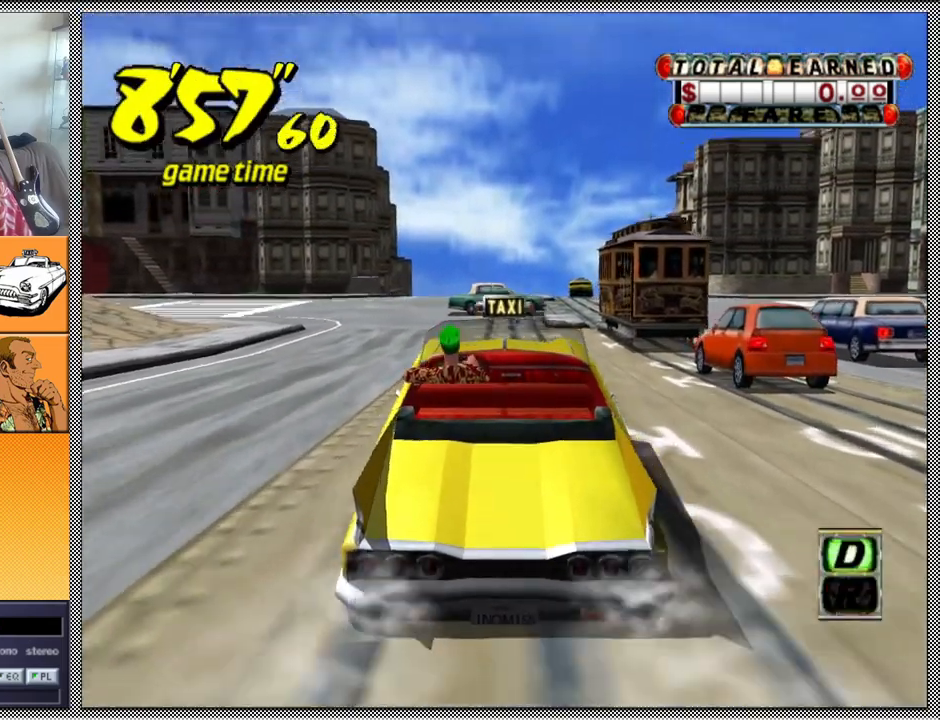
{"buttons": ["B", "L1"], "left_stick": "center", "right_stick": "center", "events": [[67, "B", "down"], [67, "L1", "down"], [100, "Z", "up"]]}
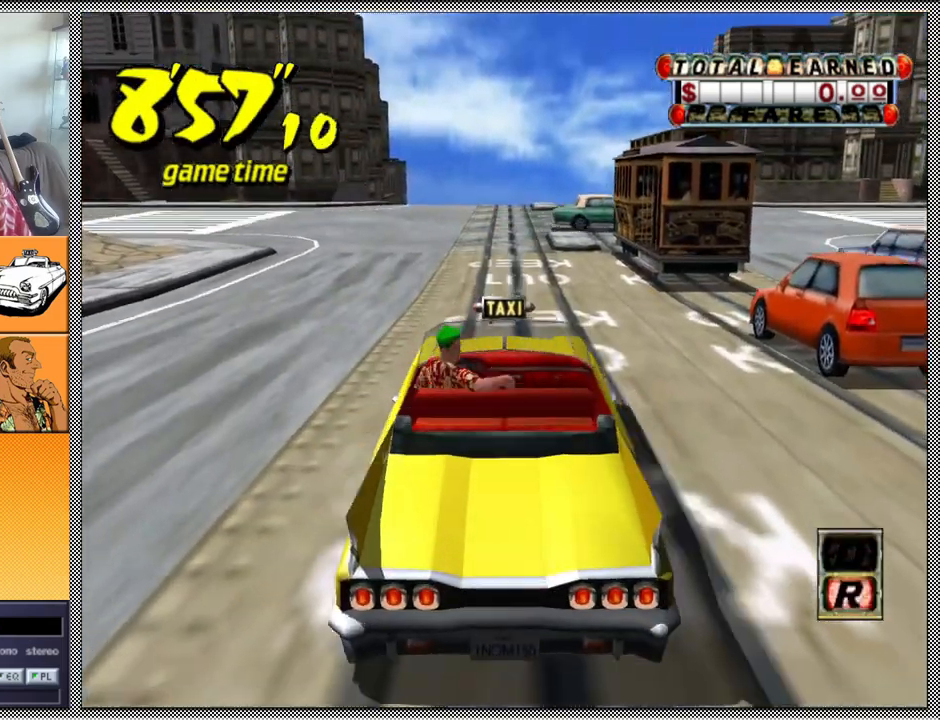
{"buttons": [], "left_stick": "center", "right_stick": "center", "events": [[300, "B", "up"], [300, "L1", "up"]]}
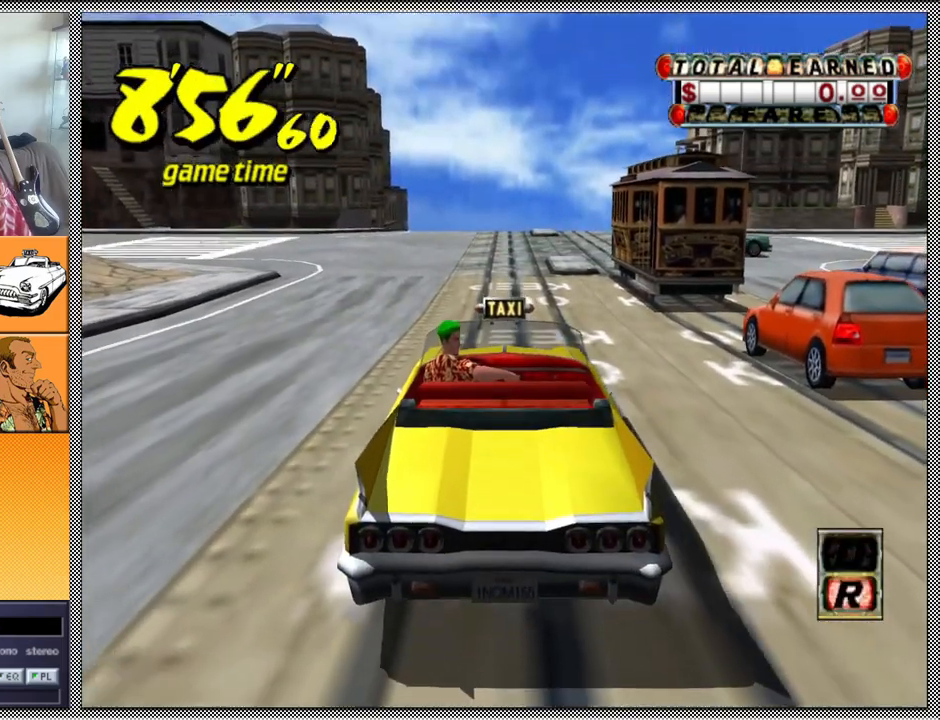
{"buttons": ["Z"], "left_stick": "center", "right_stick": "center", "events": [[267, "A", "down"], [300, "Z", "down"], [400, "A", "up"]]}
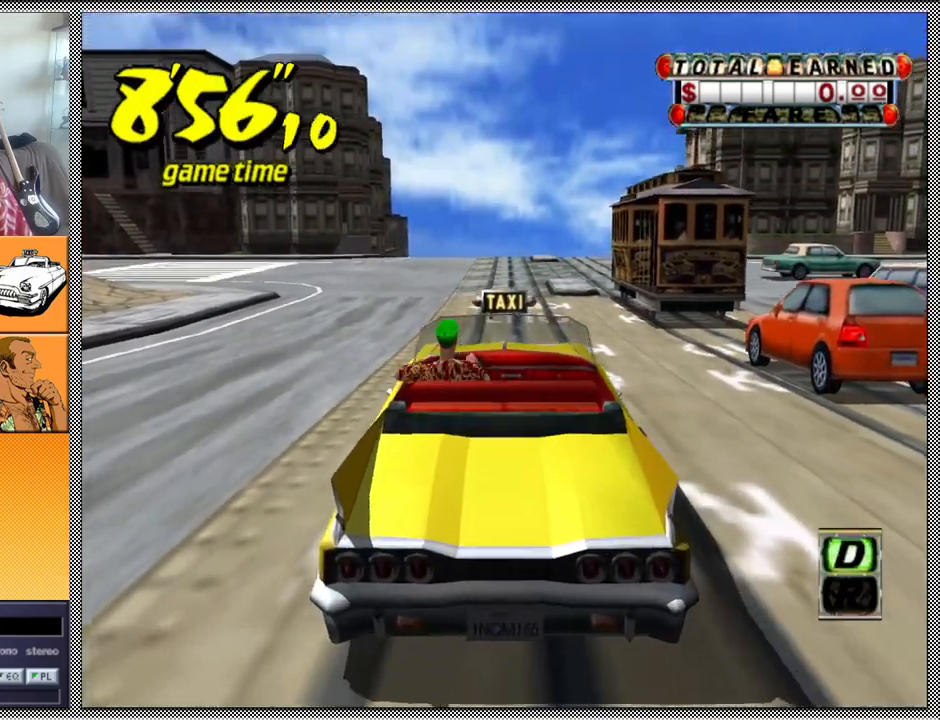
{"buttons": ["B", "L1"], "left_stick": "center", "right_stick": "center", "events": [[433, "B", "down"], [433, "L1", "down"], [433, "Z", "up"]]}
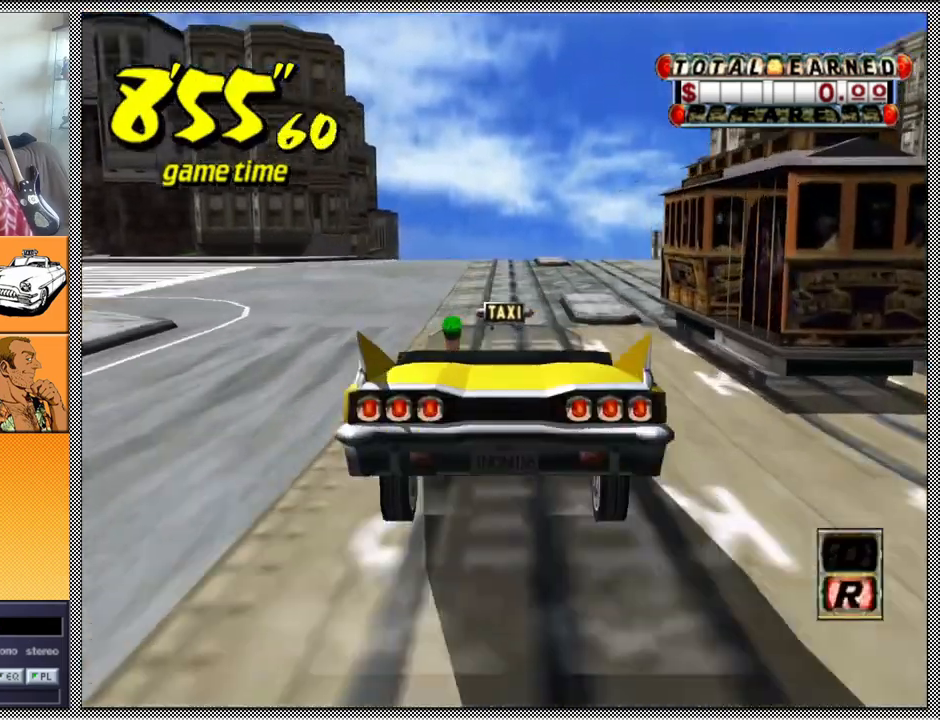
{"buttons": ["B", "L1"], "left_stick": "center", "right_stick": "center", "events": []}
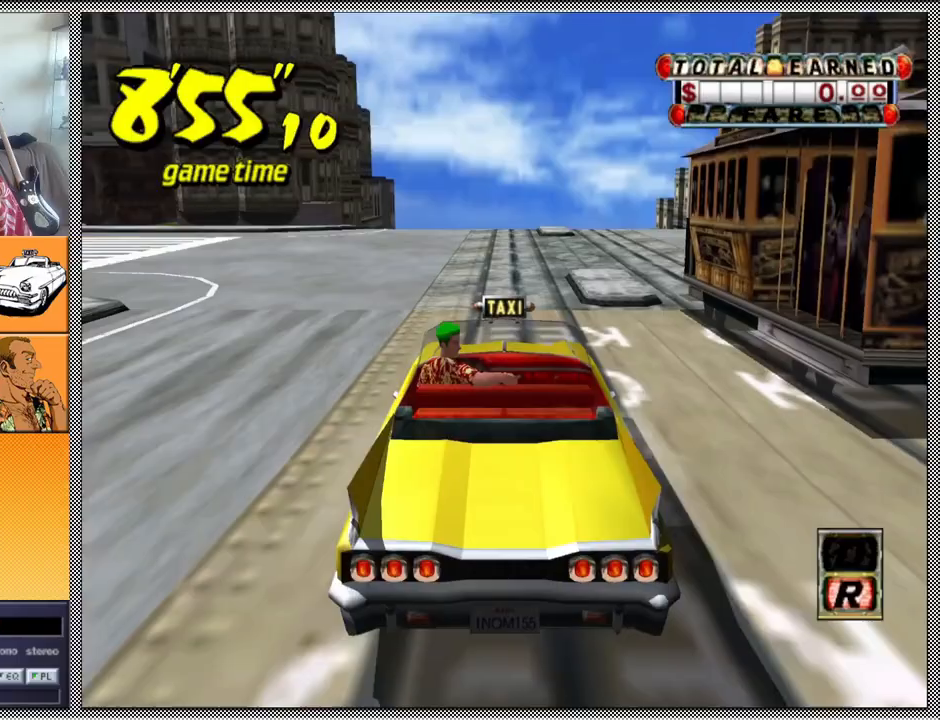
{"buttons": ["Z"], "left_stick": "center", "right_stick": "center", "events": [[167, "B", "up"], [167, "L1", "up"], [367, "A", "down"], [367, "Z", "down"], [467, "A", "up"]]}
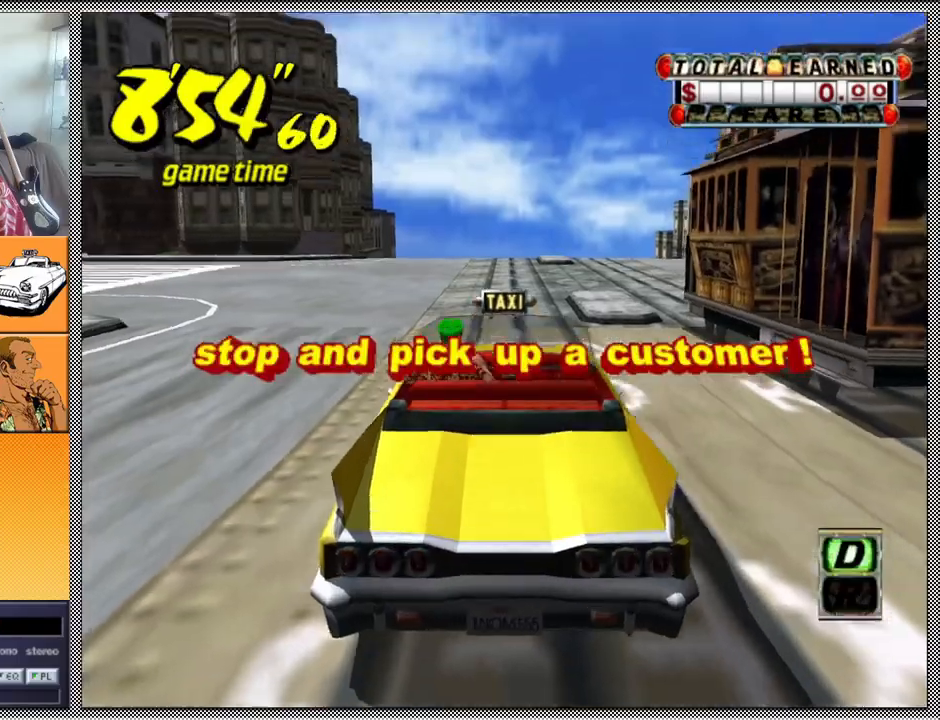
{"buttons": ["Z"], "left_stick": "center", "right_stick": "center", "events": []}
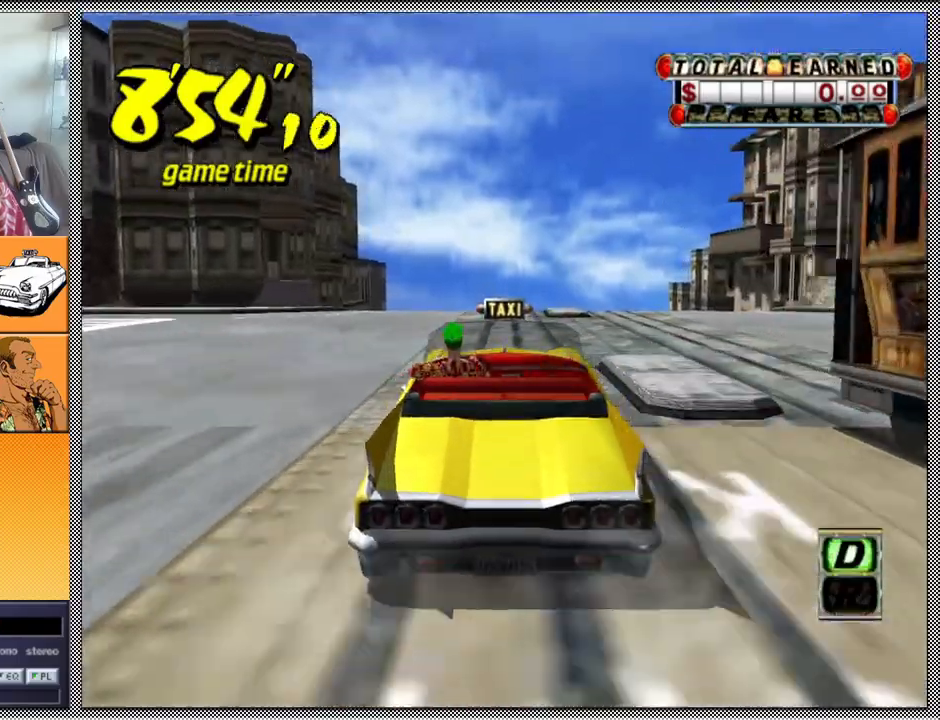
{"buttons": ["B", "L1"], "left_stick": "center", "right_stick": "center", "events": [[100, "L1", "down"], [133, "B", "down"], [133, "Z", "up"]]}
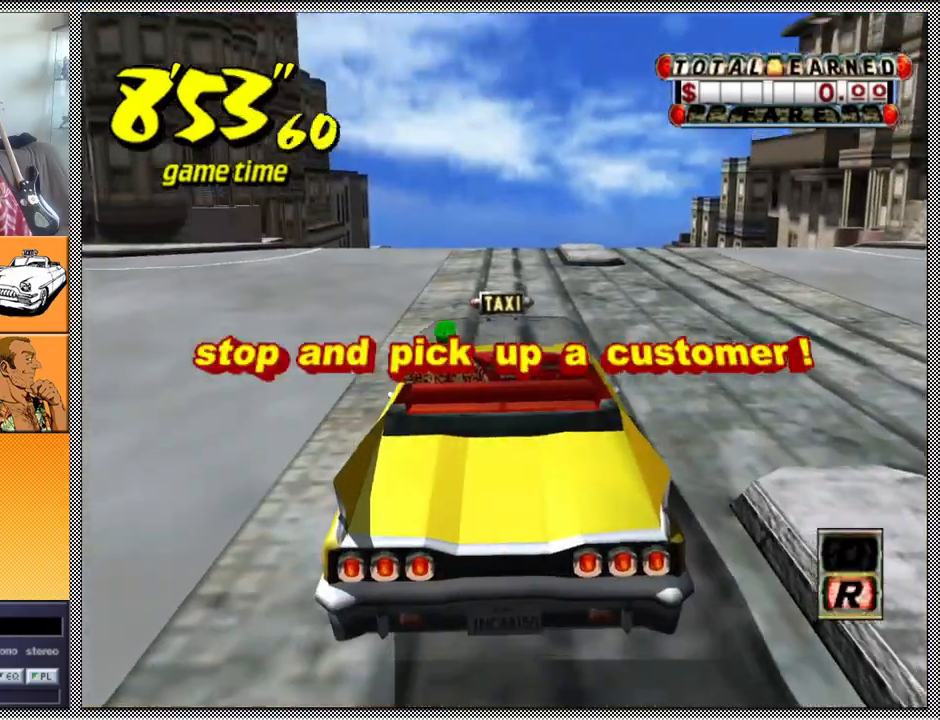
{"buttons": [], "left_stick": "center", "right_stick": "center", "events": [[367, "B", "up"], [433, "L1", "up"]]}
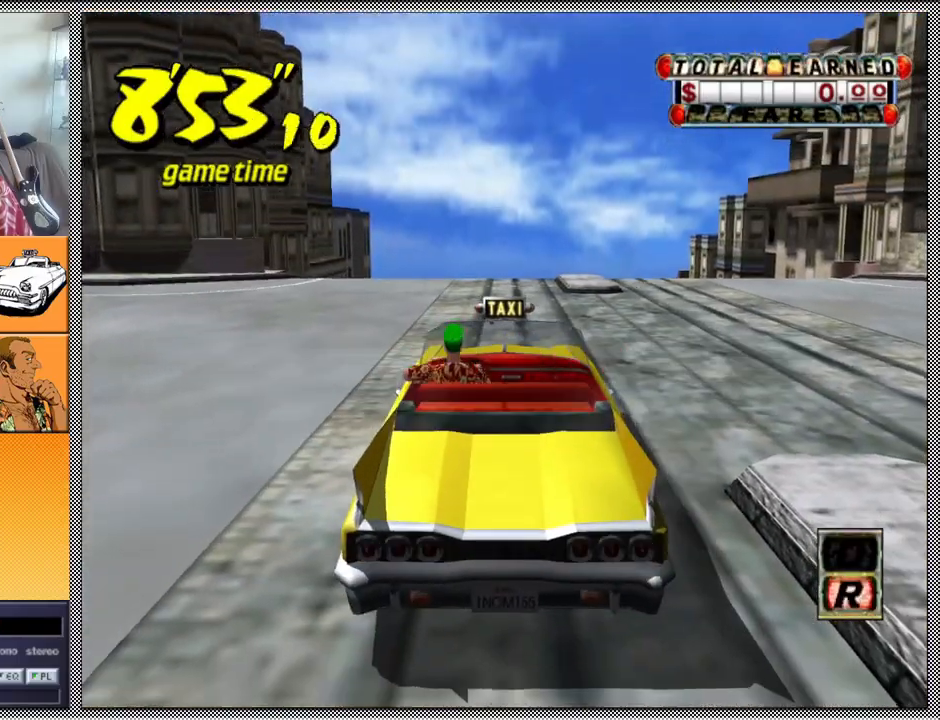
{"buttons": ["Z"], "left_stick": "center", "right_stick": "center", "events": [[167, "A", "down"], [167, "Z", "down"], [300, "A", "up"]]}
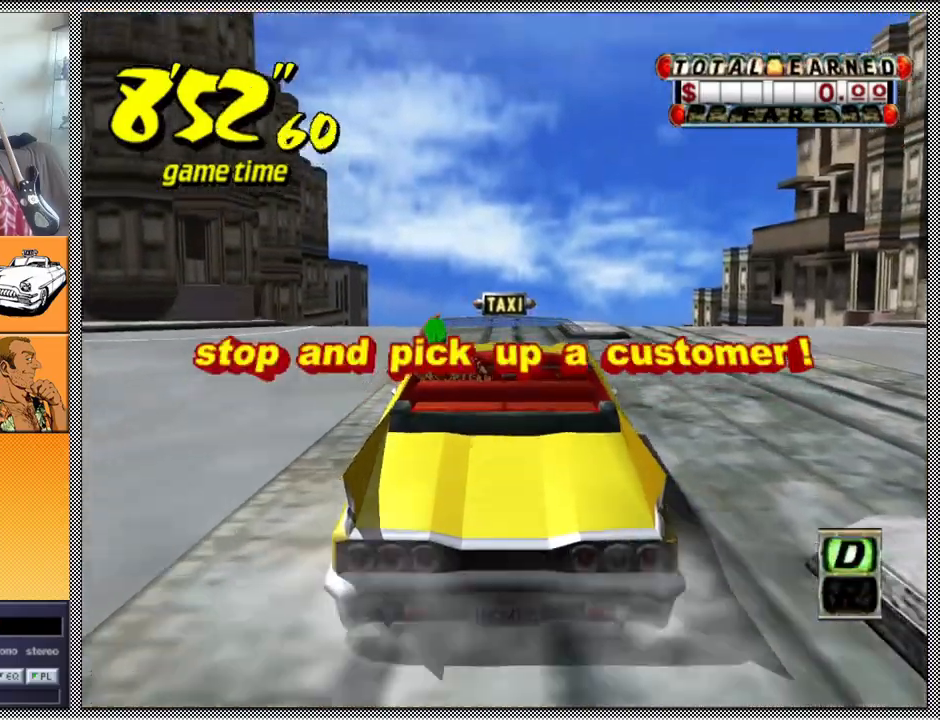
{"buttons": ["Z"], "left_stick": "right", "right_stick": "center", "events": [[433, "left_stick", "right"]]}
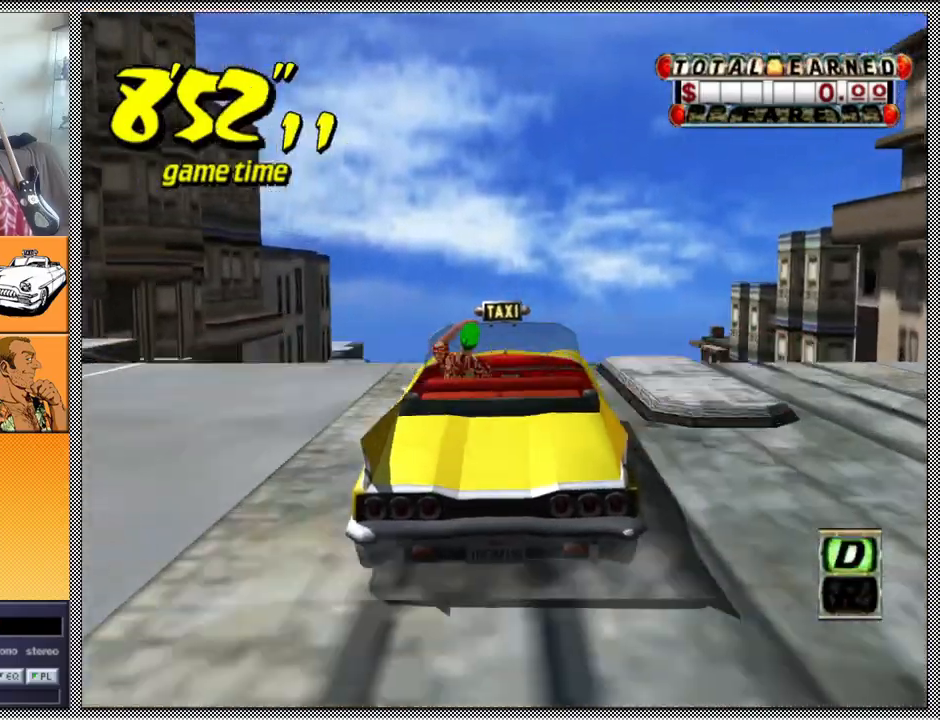
{"buttons": ["Z"], "left_stick": "center", "right_stick": "center", "events": [[67, "left_stick", "center"], [333, "left_stick", "right"], [500, "left_stick", "center"]]}
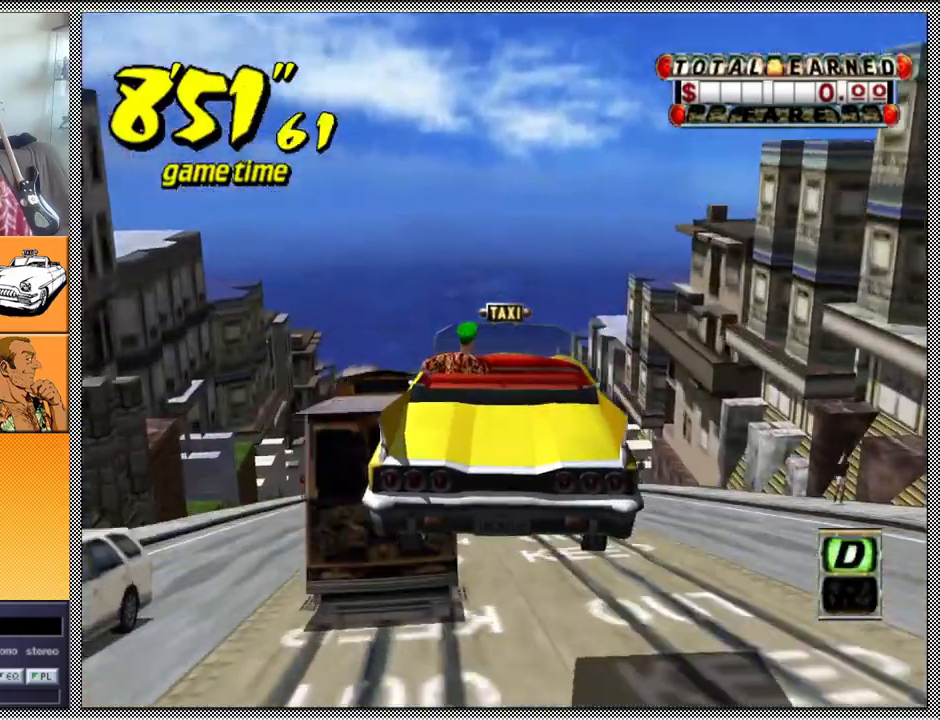
{"buttons": ["Z"], "left_stick": "center", "right_stick": "center", "events": []}
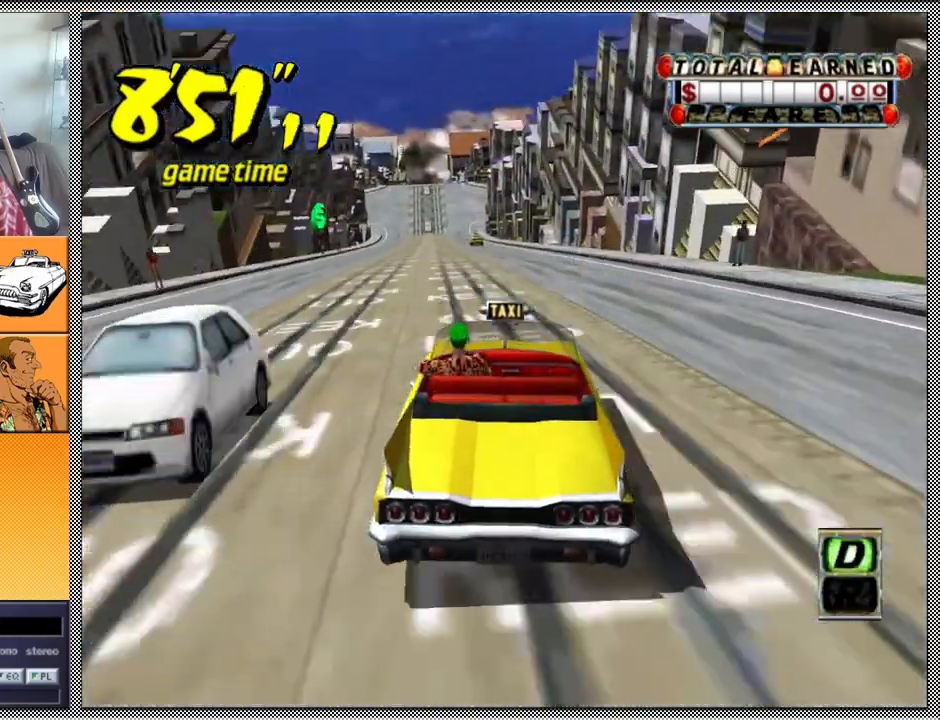
{"buttons": ["Z"], "left_stick": "left", "right_stick": "center", "events": [[67, "left_stick", "left"], [233, "left_stick", "center"], [333, "left_stick", "left"]]}
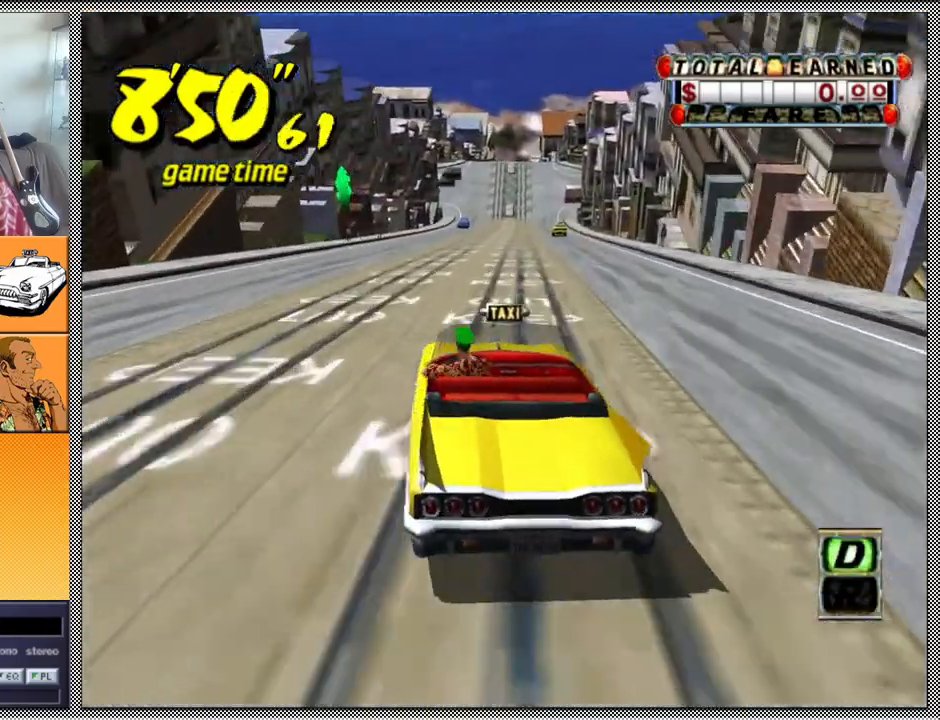
{"buttons": ["A"], "left_stick": "center", "right_stick": "center", "events": [[33, "Z", "up"], [33, "left_stick", "center"], [100, "A", "down"], [133, "left_stick", "left"], [333, "left_stick", "center"]]}
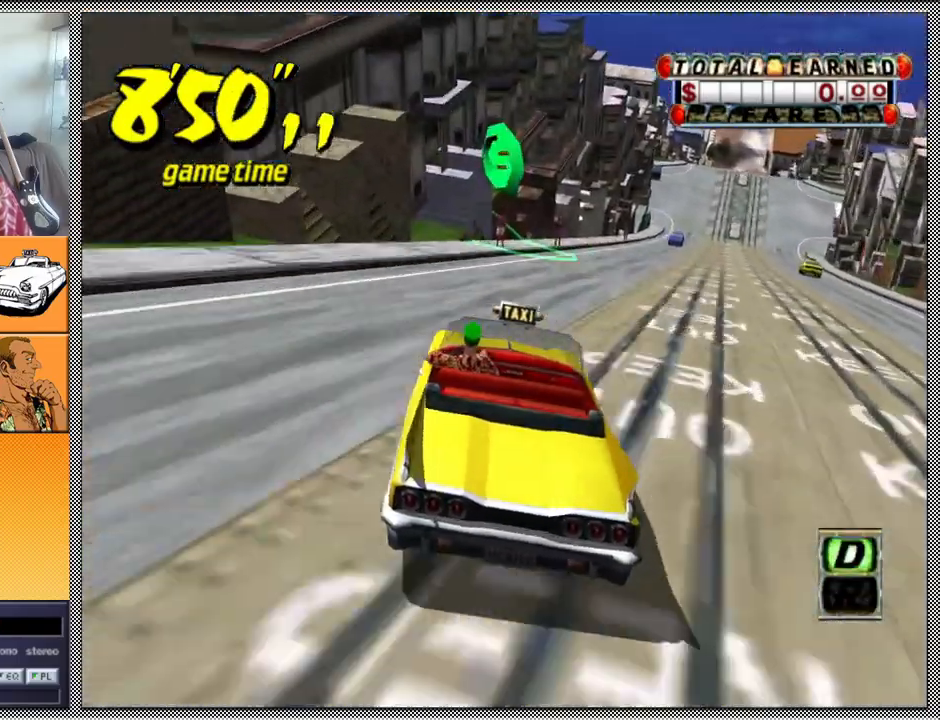
{"buttons": ["B", "L1"], "left_stick": "right", "right_stick": "center", "events": [[33, "Z", "down"], [100, "A", "up"], [200, "L1", "down"], [200, "left_stick", "right"], [233, "B", "down"], [267, "Z", "up"]]}
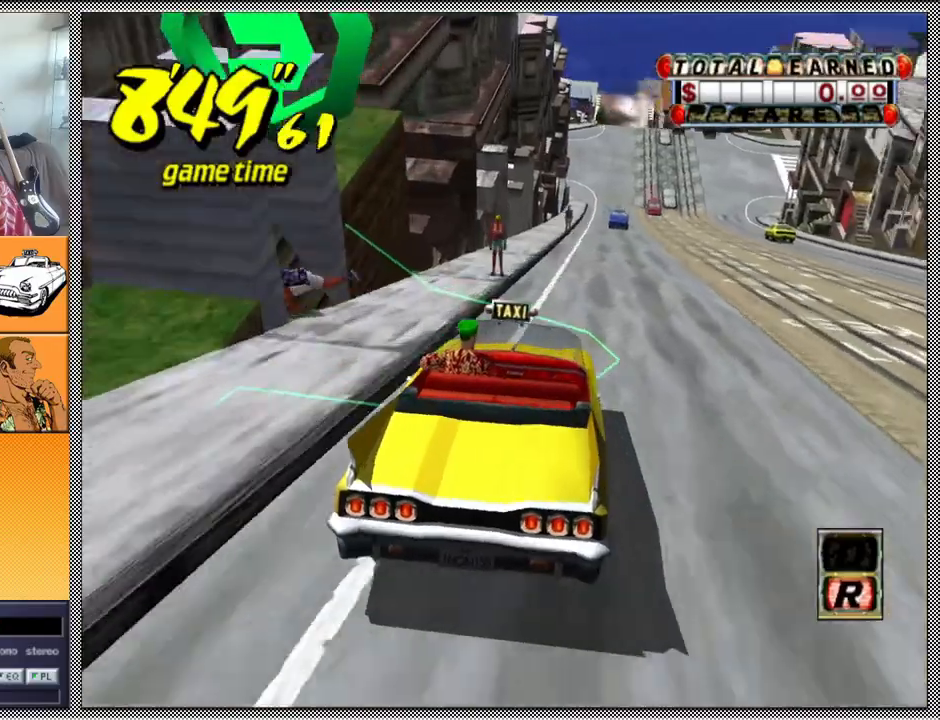
{"buttons": ["A", "Z"], "left_stick": "center", "right_stick": "center", "events": [[267, "B", "up"], [267, "L1", "up"], [367, "left_stick", "center"], [400, "A", "down"], [400, "Z", "down"]]}
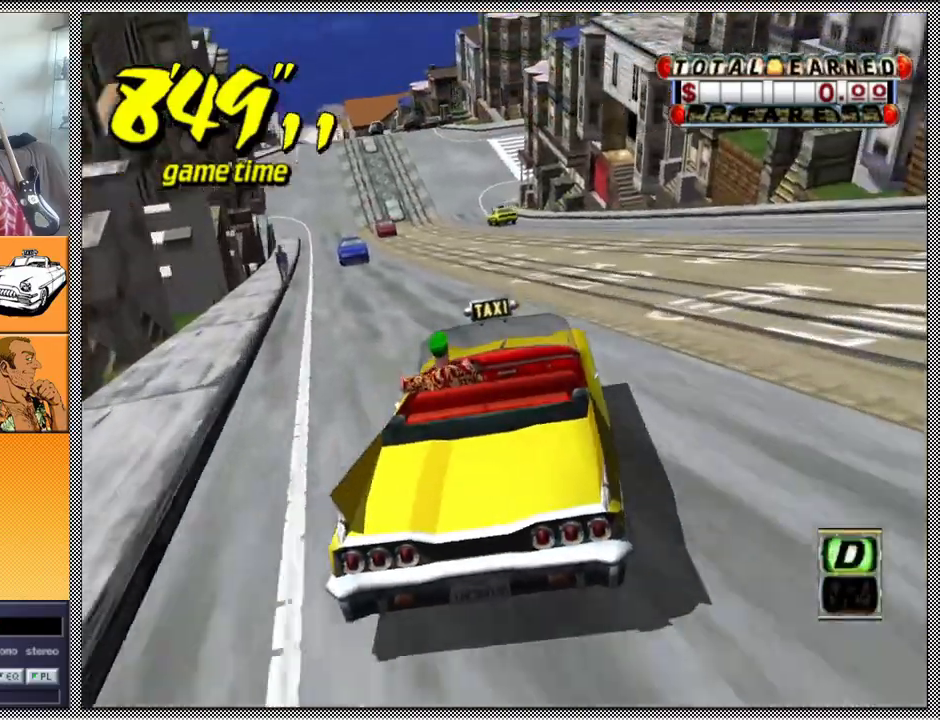
{"buttons": ["Z"], "left_stick": "left", "right_stick": "center", "events": [[33, "A", "up"], [467, "left_stick", "left"]]}
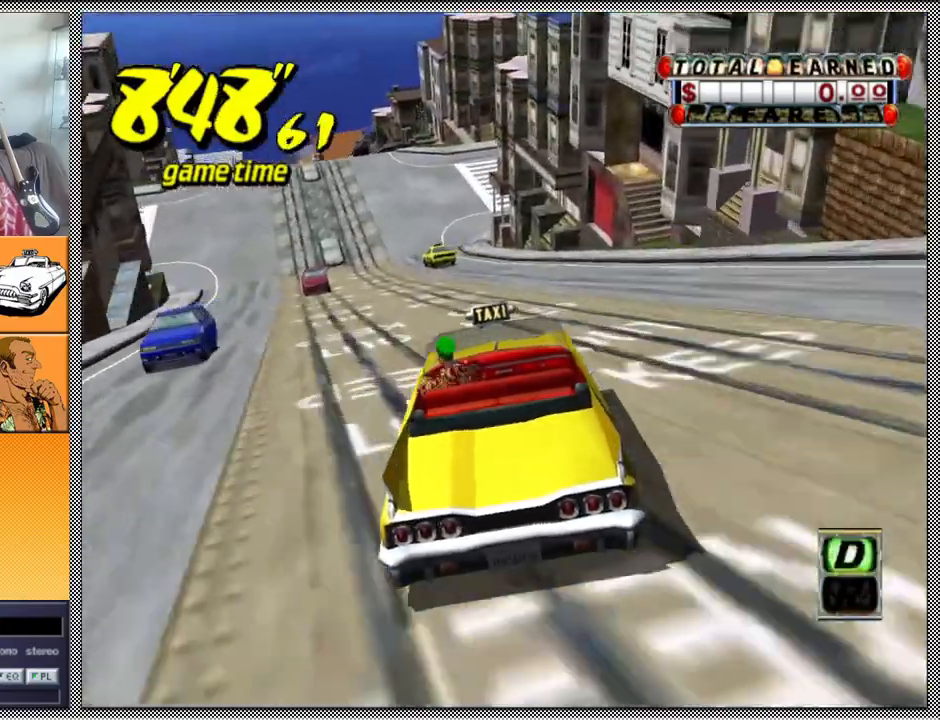
{"buttons": ["B", "L1"], "left_stick": "center", "right_stick": "center", "events": [[33, "B", "down"], [33, "L1", "down"], [33, "Z", "up"], [33, "left_stick", "center"]]}
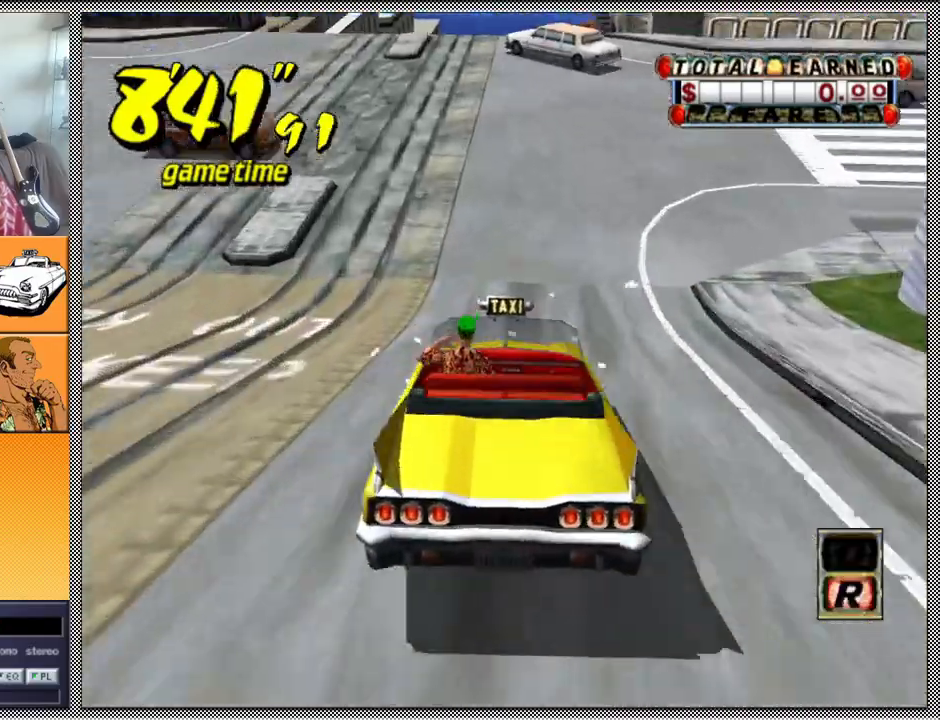
{"buttons": ["B", "L1"], "left_stick": "center", "right_stick": "center", "events": []}
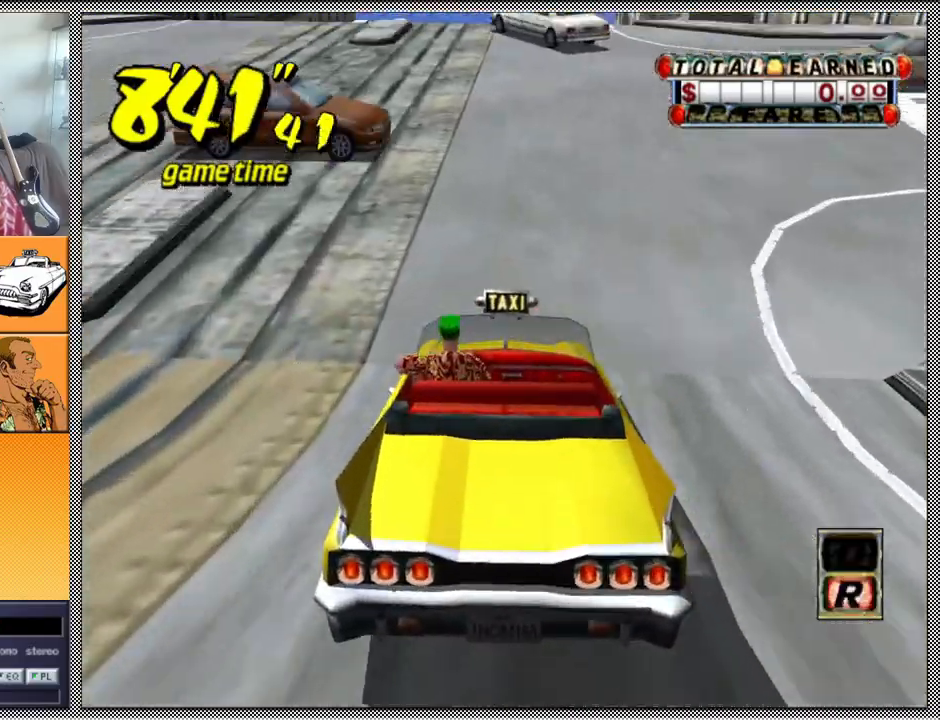
{"buttons": ["Z"], "left_stick": "center", "right_stick": "center", "events": [[133, "B", "up"], [133, "L1", "up"], [267, "A", "down"], [267, "Z", "down"], [400, "A", "up"]]}
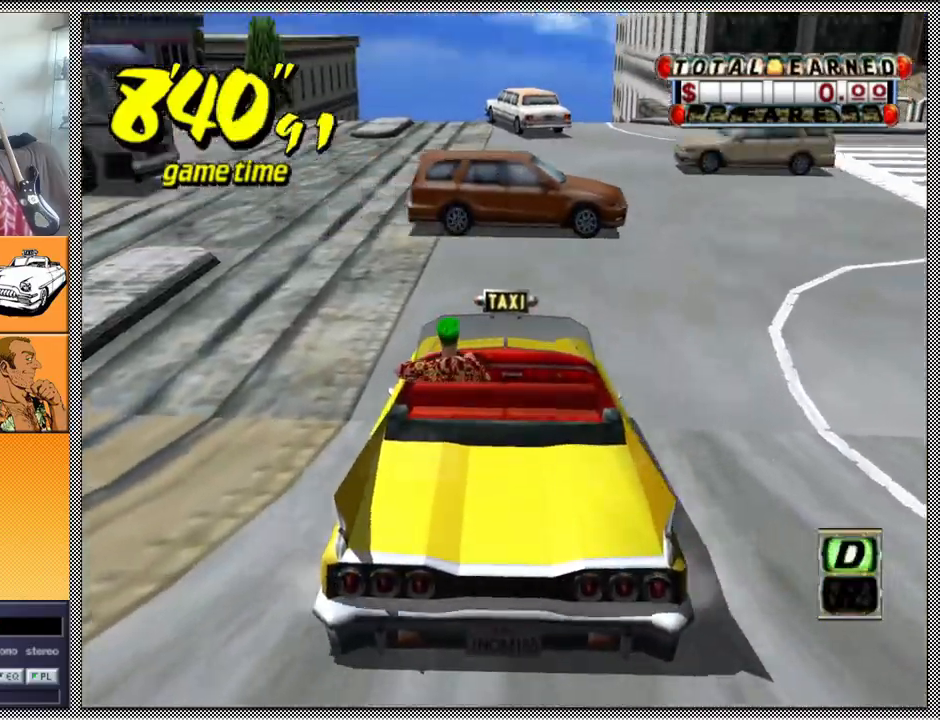
{"buttons": ["Z"], "left_stick": "center", "right_stick": "center", "events": [[167, "left_stick", "left"], [333, "left_stick", "center"]]}
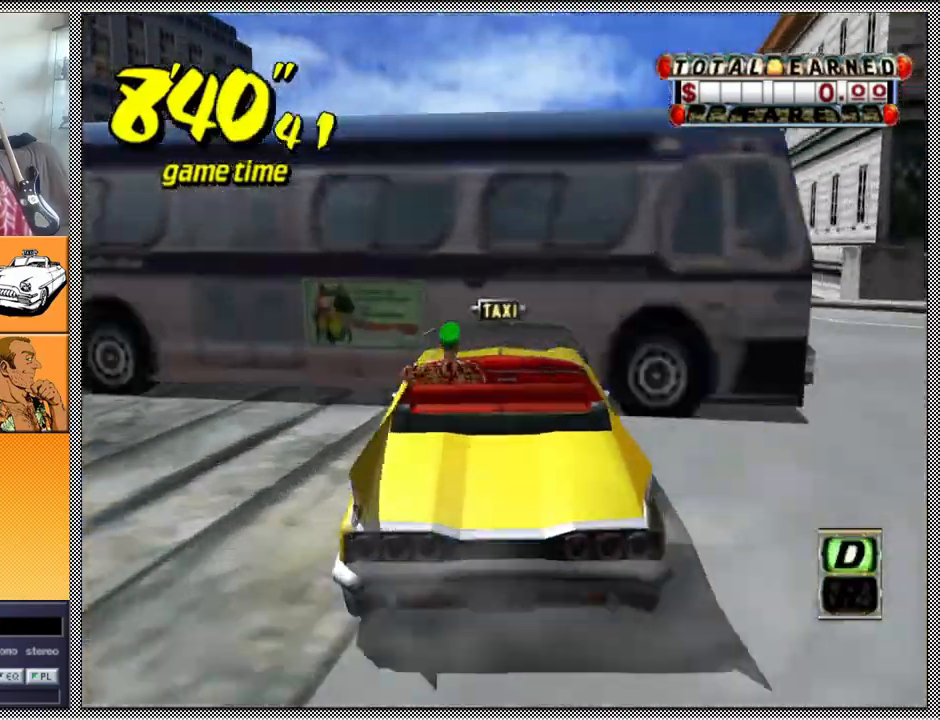
{"buttons": ["Z"], "left_stick": "center", "right_stick": "center", "events": []}
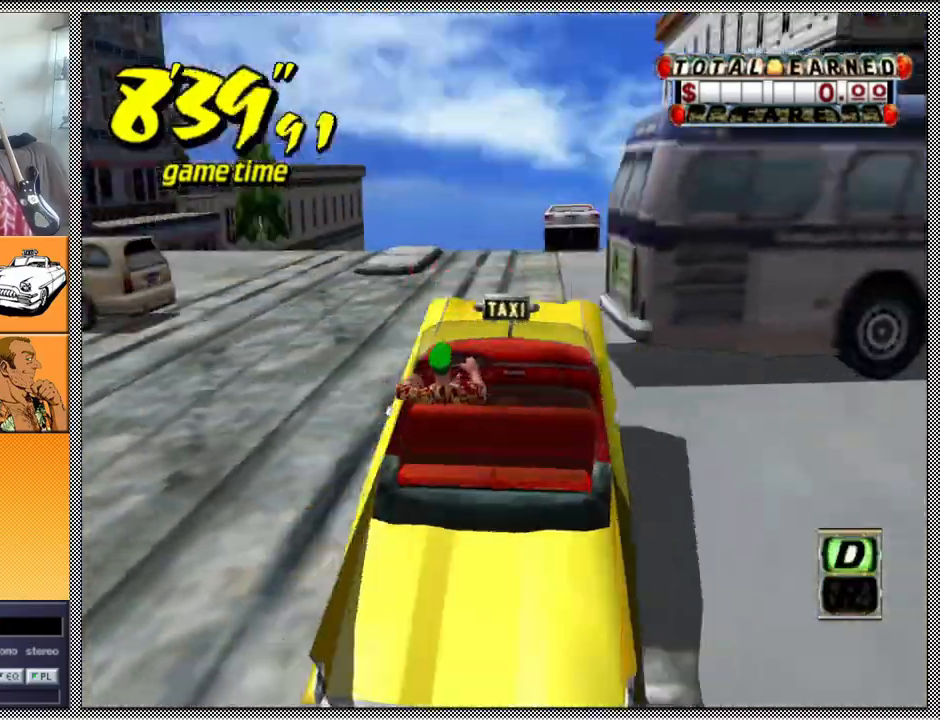
{"buttons": ["Z"], "left_stick": "center", "right_stick": "center", "events": []}
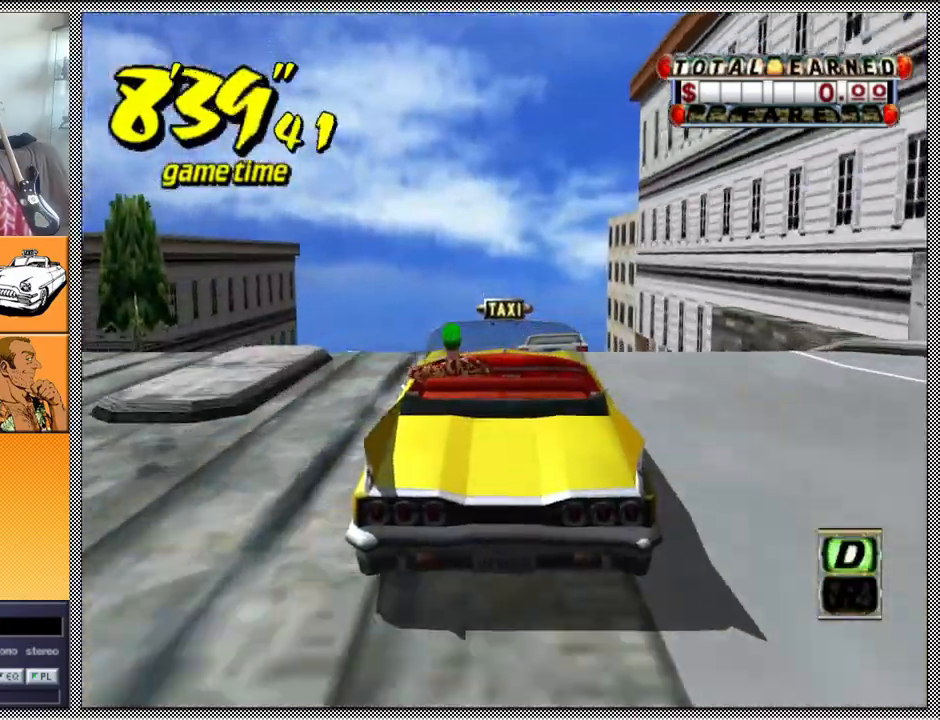
{"buttons": ["A", "Z"], "left_stick": "center", "right_stick": "center", "events": [[33, "left_stick", "left"], [133, "left_stick", "center"], [200, "B", "down"], [233, "Z", "up"], [333, "B", "up"], [433, "A", "down"], [467, "Z", "down"]]}
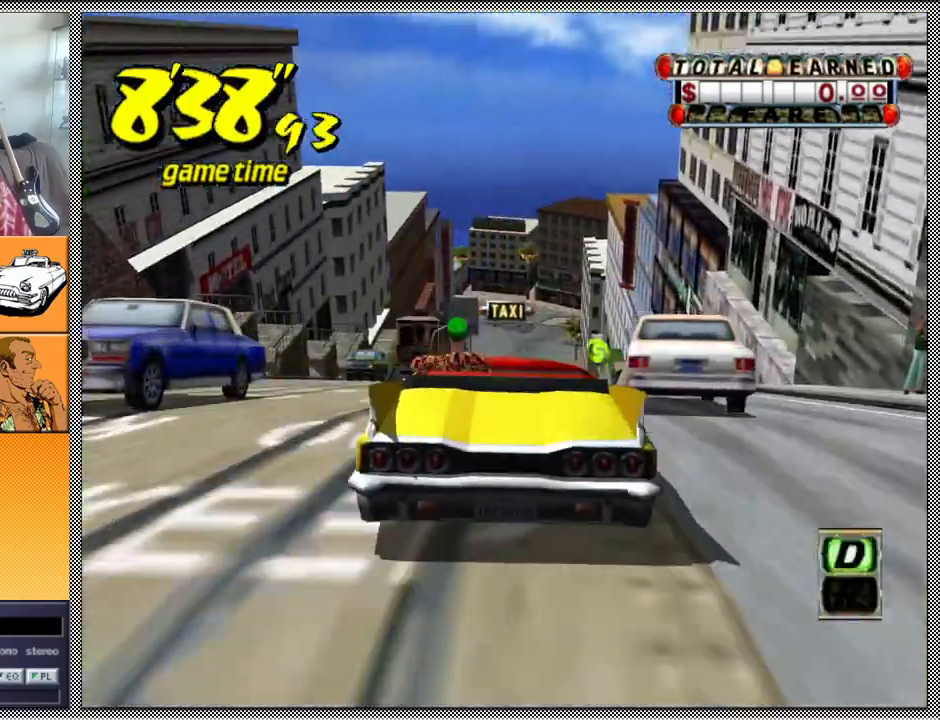
{"buttons": ["Z"], "left_stick": "right", "right_stick": "center", "events": [[67, "A", "up"], [433, "left_stick", "right"]]}
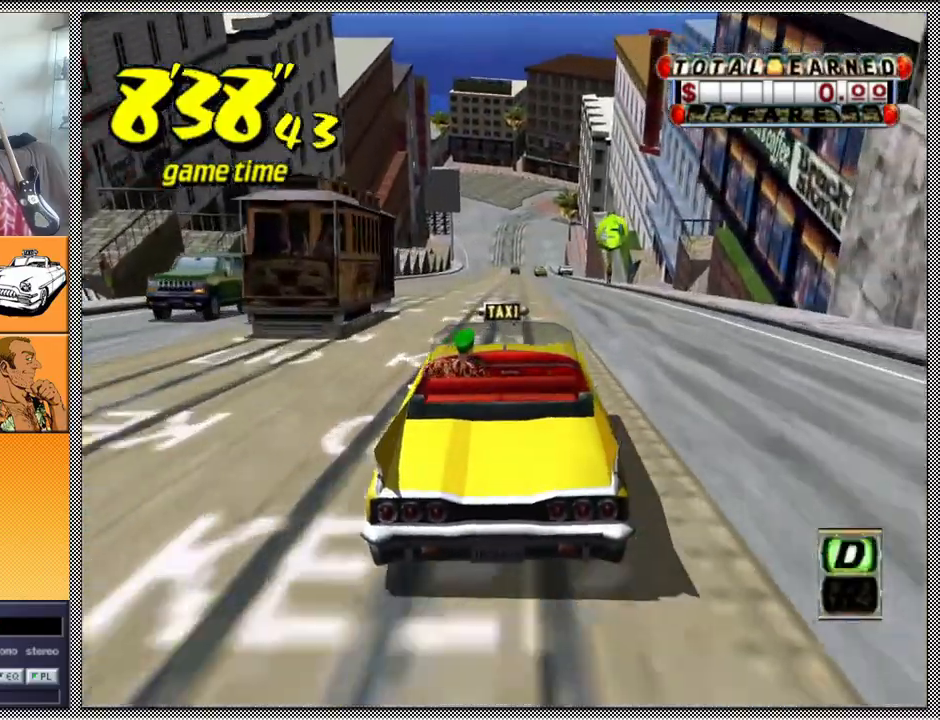
{"buttons": [], "left_stick": "left", "right_stick": "center", "events": [[67, "left_stick", "center"], [267, "B", "down"], [333, "Z", "up"], [433, "left_stick", "left"], [467, "B", "up"]]}
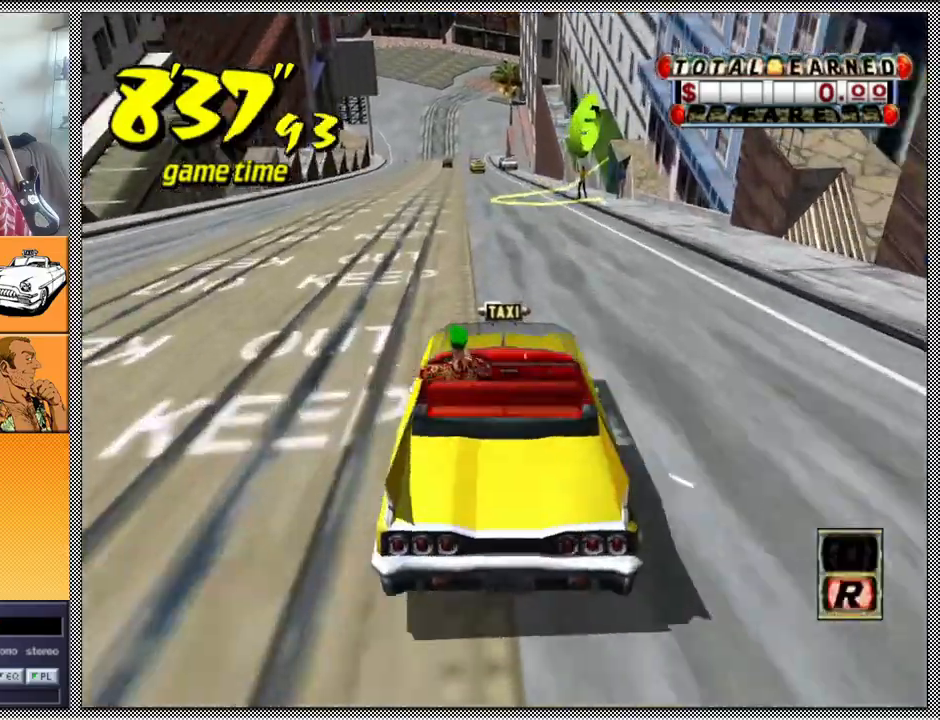
{"buttons": ["Z"], "left_stick": "center", "right_stick": "center", "events": [[33, "A", "down"], [67, "Z", "down"], [67, "left_stick", "center"], [167, "A", "up"]]}
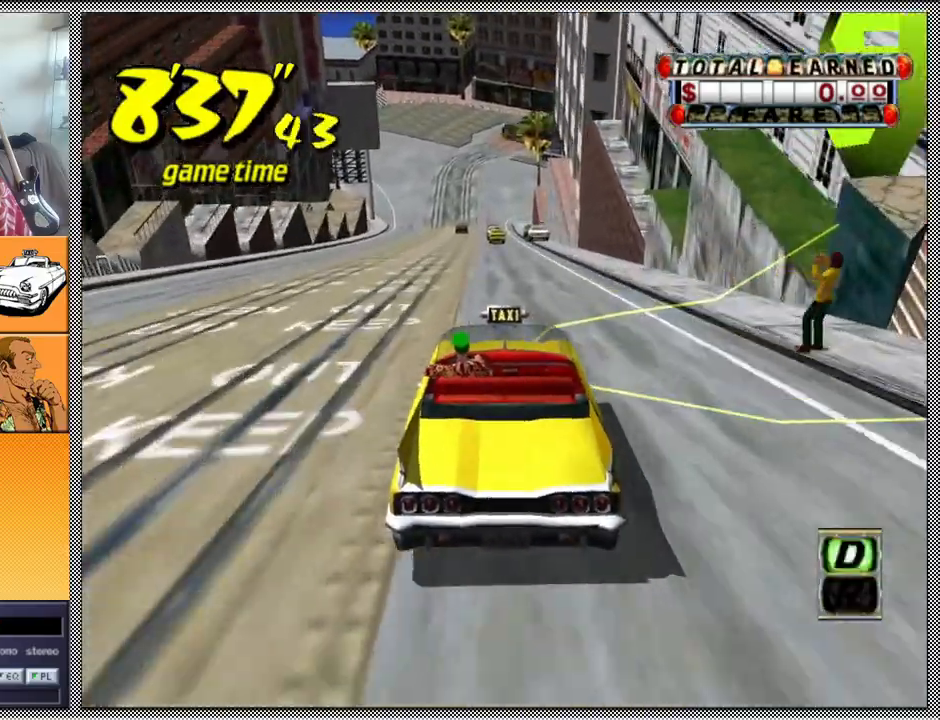
{"buttons": ["Z"], "left_stick": "center", "right_stick": "center", "events": [[133, "left_stick", "up-left"], [233, "left_stick", "center"]]}